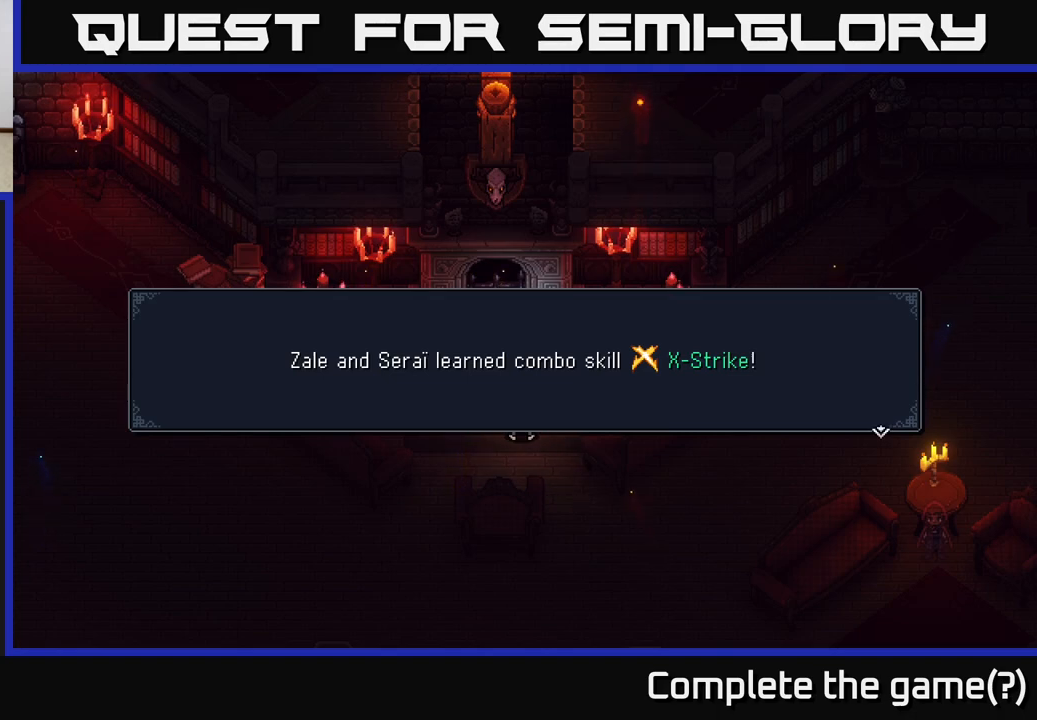
Gameplay with a controller (Xbox layout); each line is a JSON object with the inputs held at the frame after it. "events" lists button and stick changes between this image and that frame as [ms after this image, input, new state], when the widget could be followed in between.
{"buttons": [], "left_stick": "center", "right_stick": "center", "events": [[250, "A", "down"], [400, "A", "up"]]}
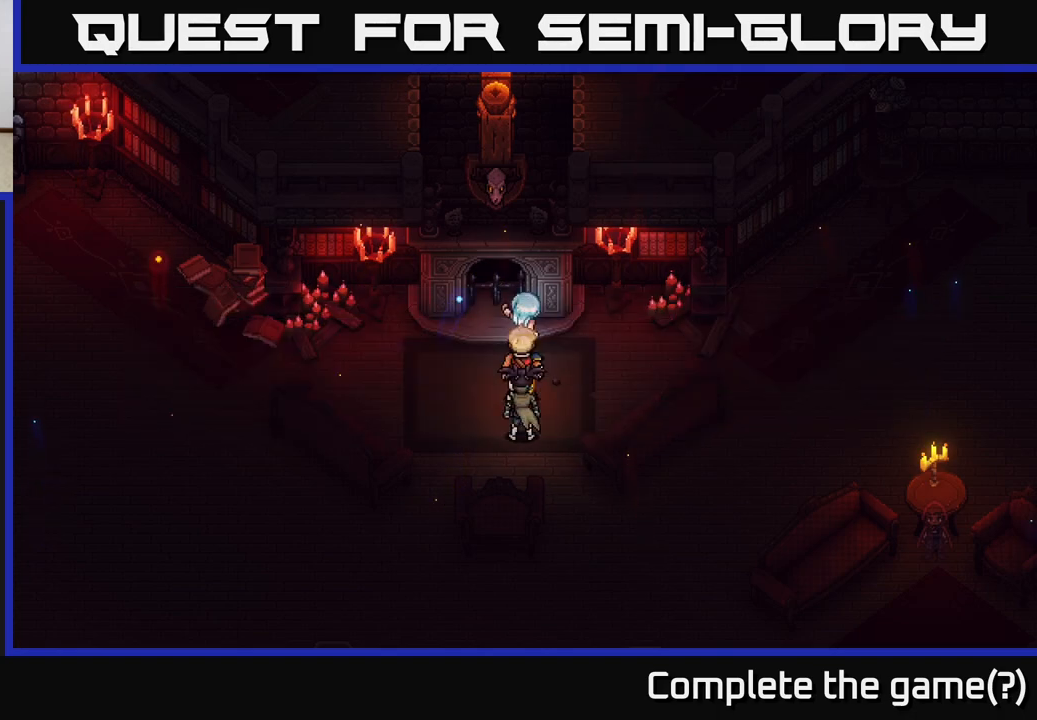
{"buttons": [], "left_stick": "down-right", "right_stick": "center", "events": [[167, "left_stick", "right"], [217, "left_stick", "down-right"]]}
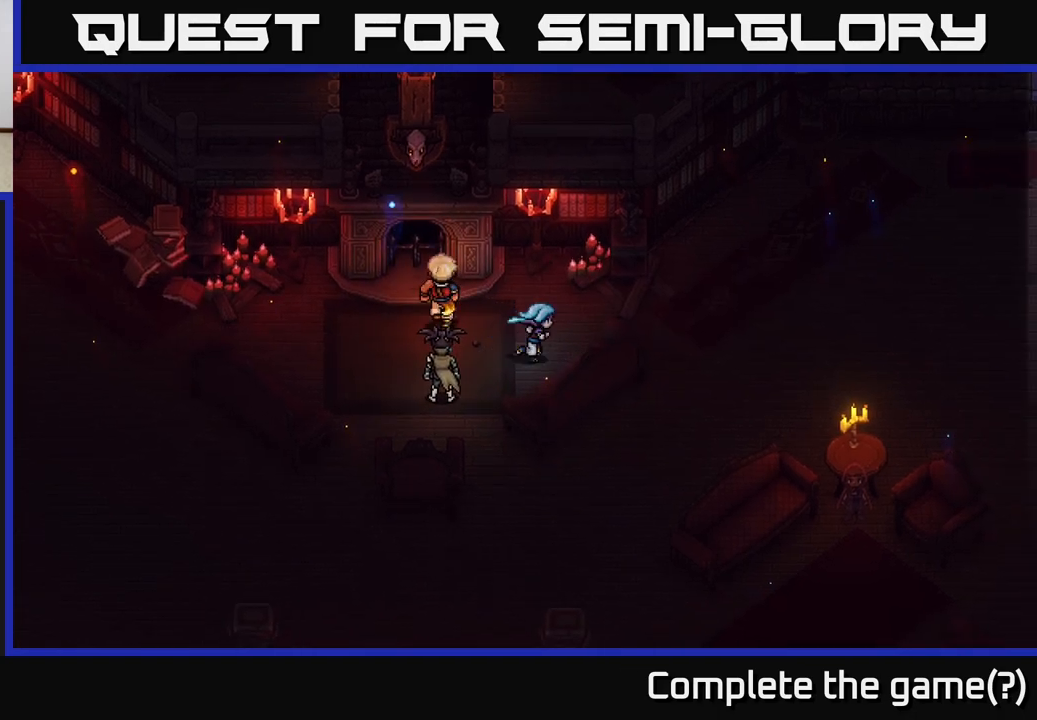
{"buttons": [], "left_stick": "right", "right_stick": "center", "events": [[67, "left_stick", "up-right"], [233, "left_stick", "right"]]}
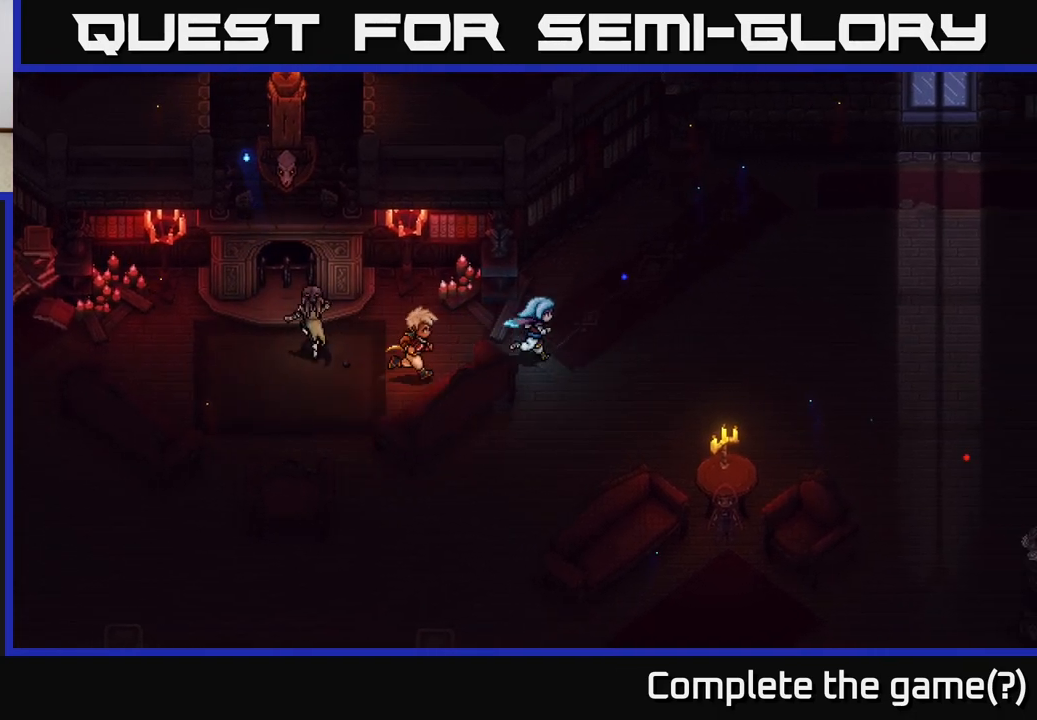
{"buttons": [], "left_stick": "up-right", "right_stick": "center", "events": [[500, "left_stick", "up-right"]]}
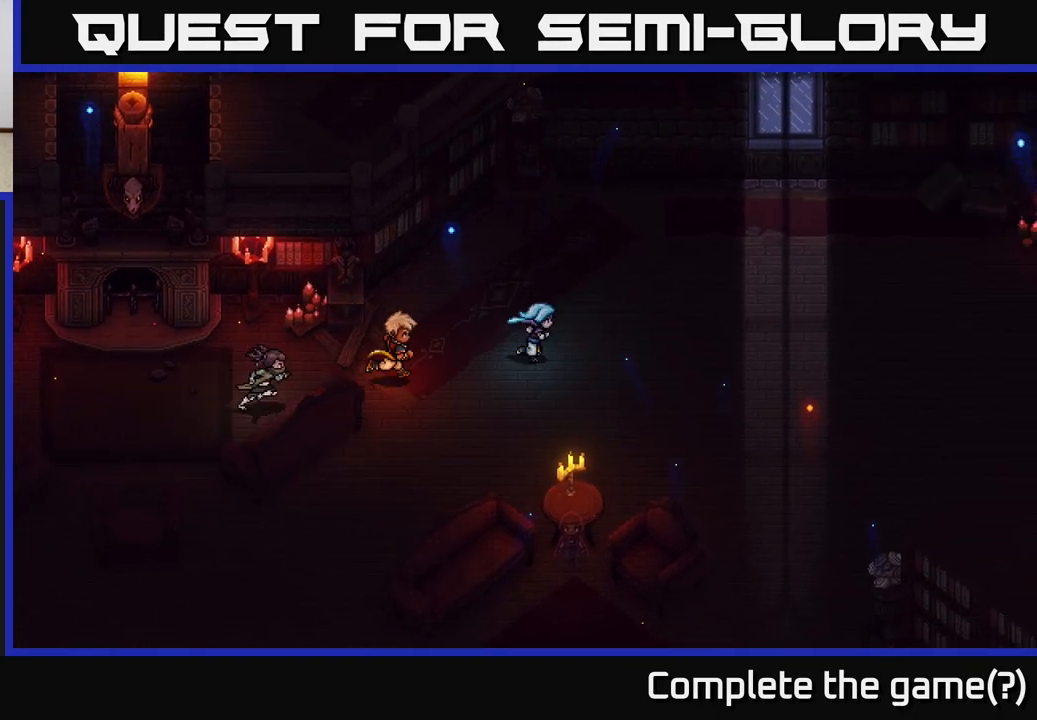
{"buttons": [], "left_stick": "up-right", "right_stick": "center", "events": []}
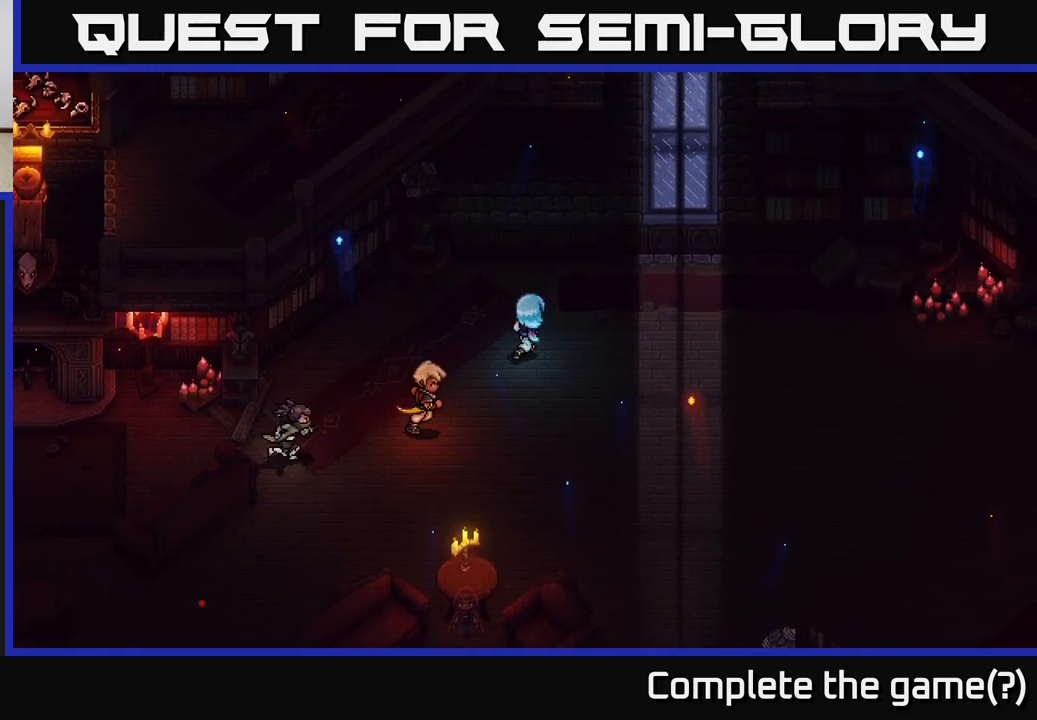
{"buttons": [], "left_stick": "right", "right_stick": "center", "events": [[333, "left_stick", "right"]]}
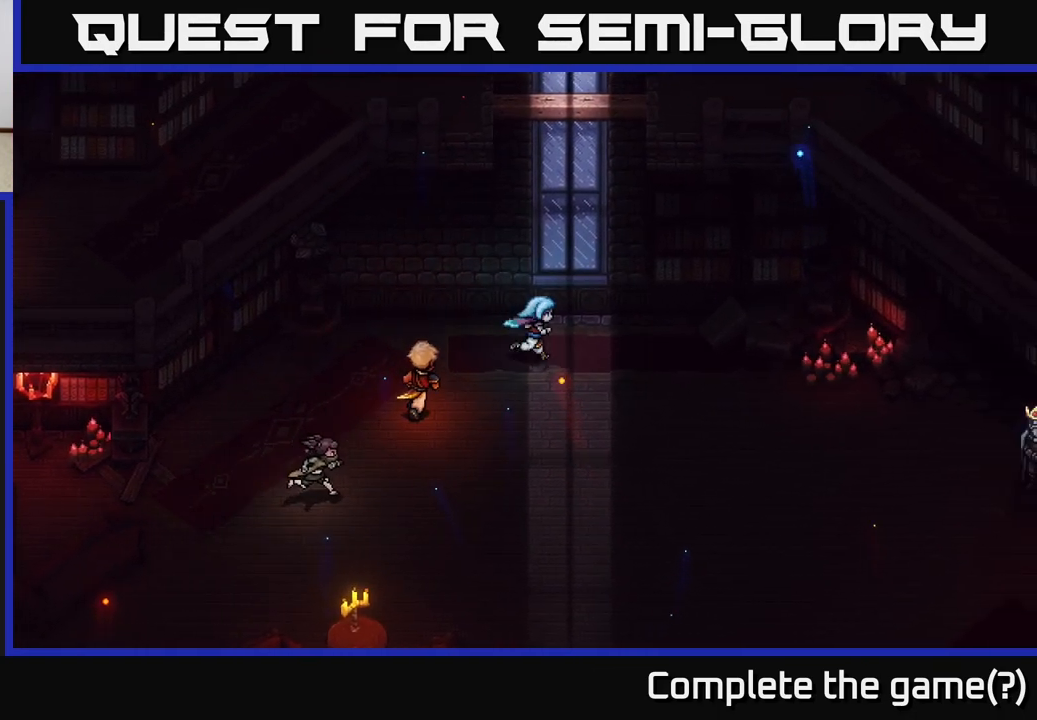
{"buttons": [], "left_stick": "down-right", "right_stick": "center", "events": [[333, "left_stick", "down-right"]]}
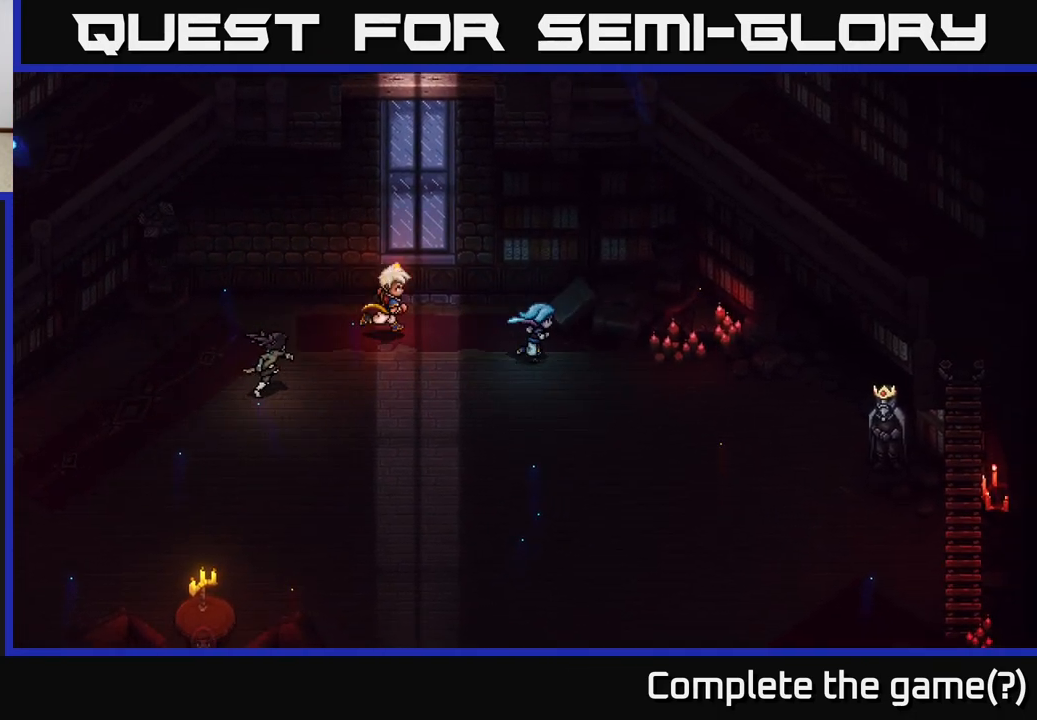
{"buttons": [], "left_stick": "down-right", "right_stick": "center", "events": []}
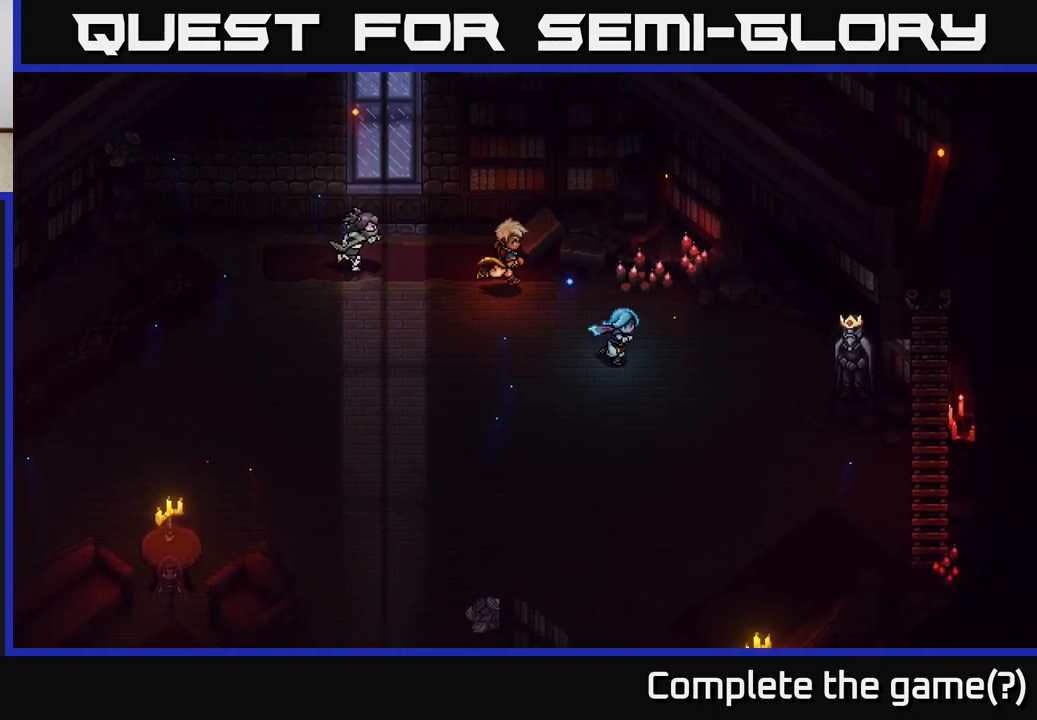
{"buttons": [], "left_stick": "down-right", "right_stick": "center", "events": []}
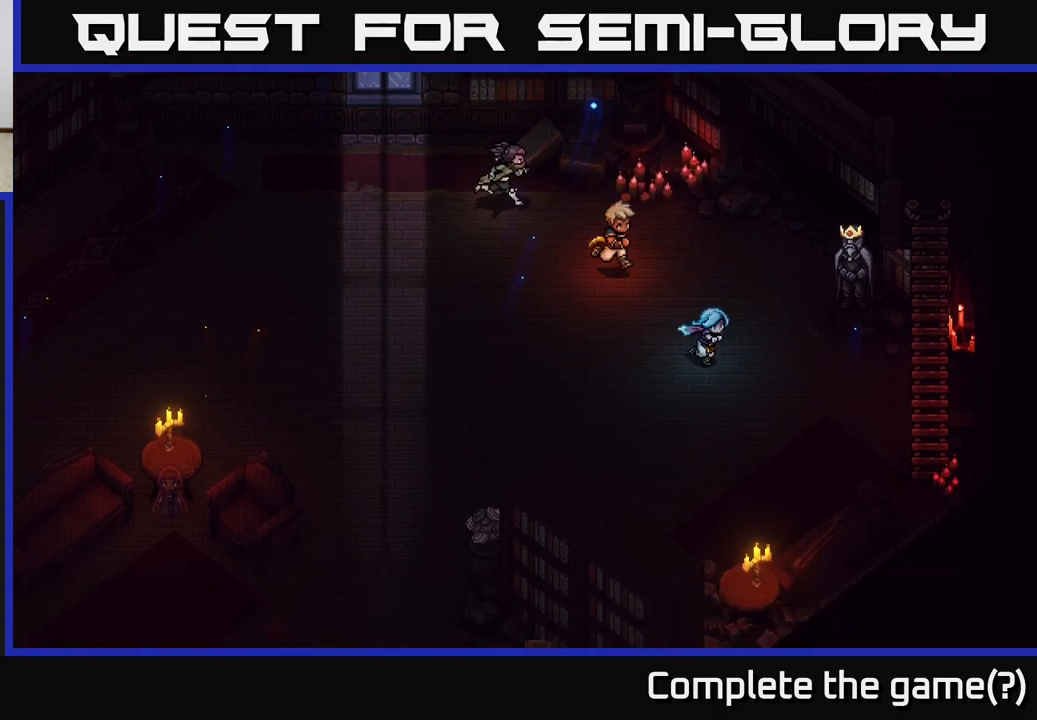
{"buttons": [], "left_stick": "center", "right_stick": "center", "events": [[33, "left_stick", "right"], [200, "left_stick", "center"]]}
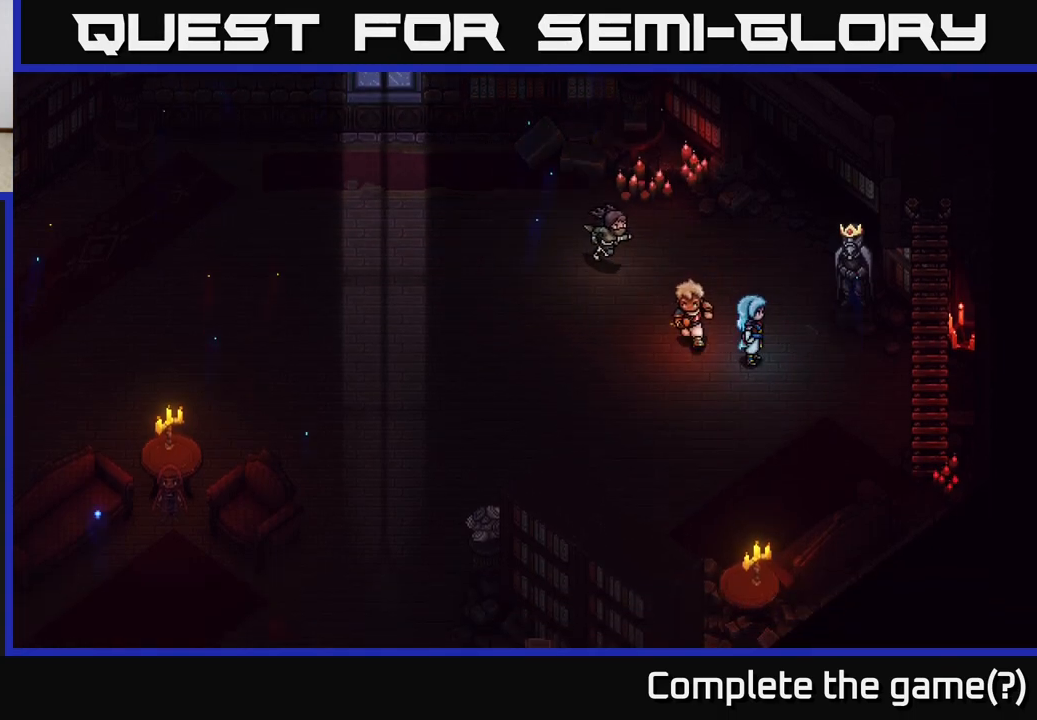
{"buttons": [], "left_stick": "up-right", "right_stick": "center", "events": [[17, "left_stick", "up"], [300, "left_stick", "up-right"]]}
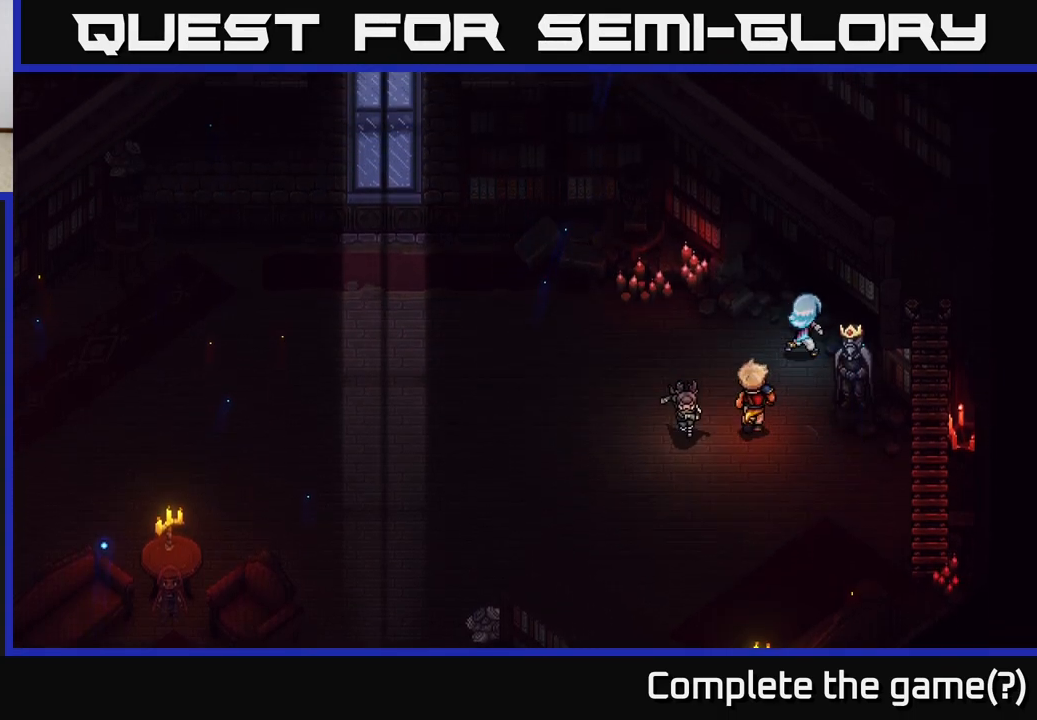
{"buttons": [], "left_stick": "up-right", "right_stick": "center", "events": []}
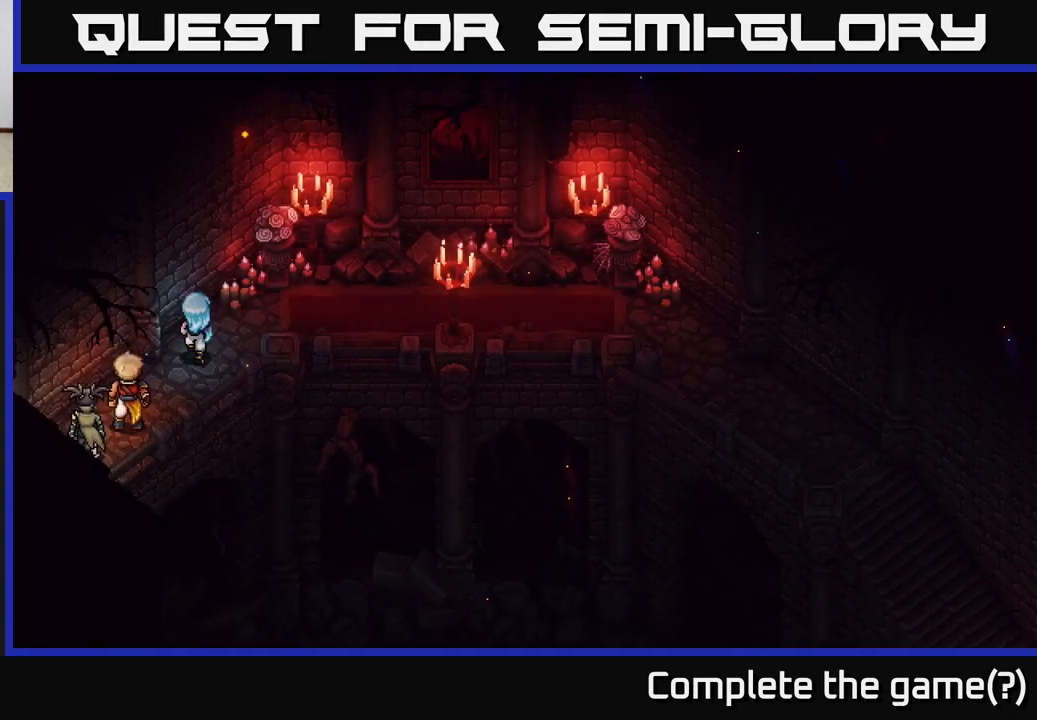
{"buttons": [], "left_stick": "up", "right_stick": "center", "events": [[117, "left_stick", "center"], [483, "left_stick", "up"]]}
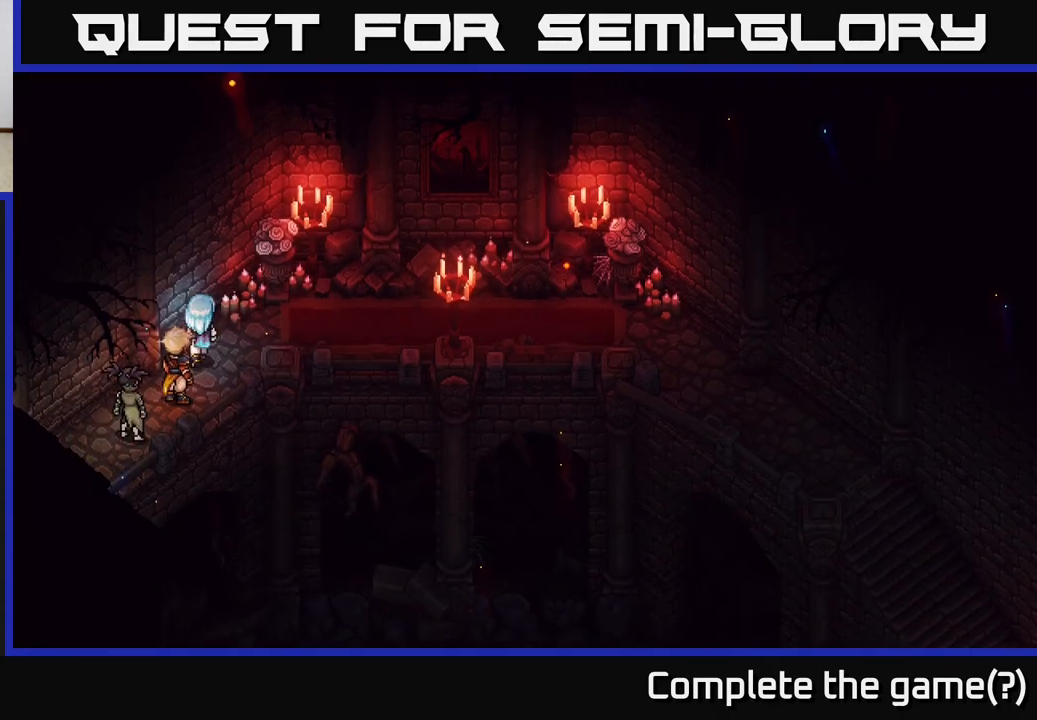
{"buttons": [], "left_stick": "right", "right_stick": "center", "events": [[17, "left_stick", "up-right"], [250, "left_stick", "right"]]}
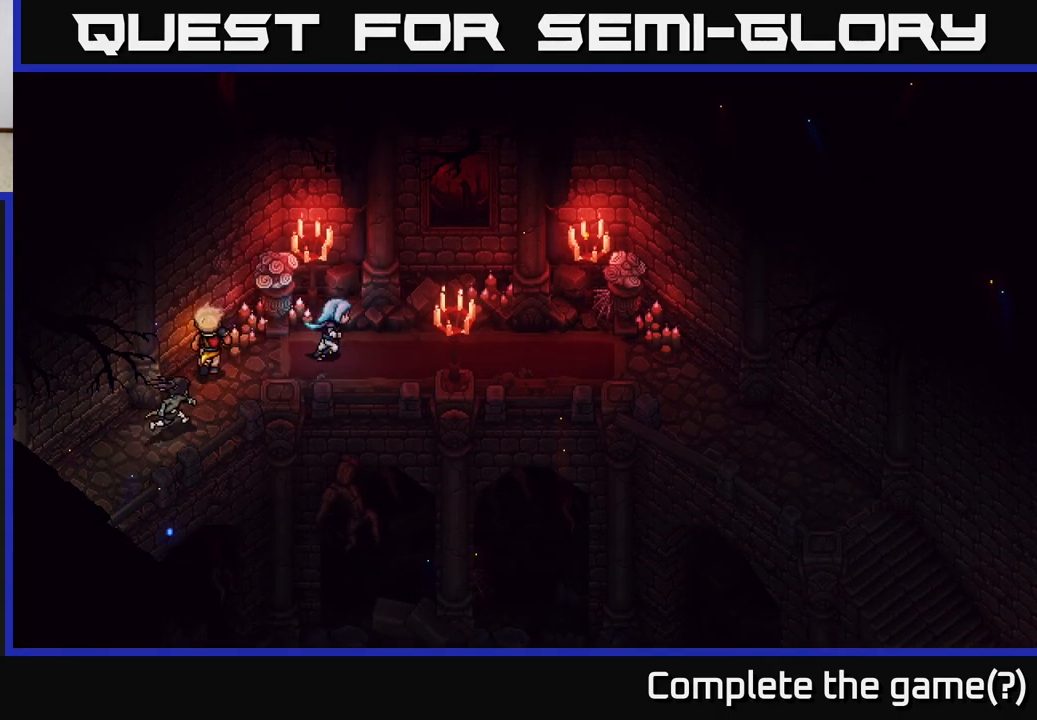
{"buttons": [], "left_stick": "right", "right_stick": "center", "events": [[133, "left_stick", "center"], [217, "left_stick", "right"]]}
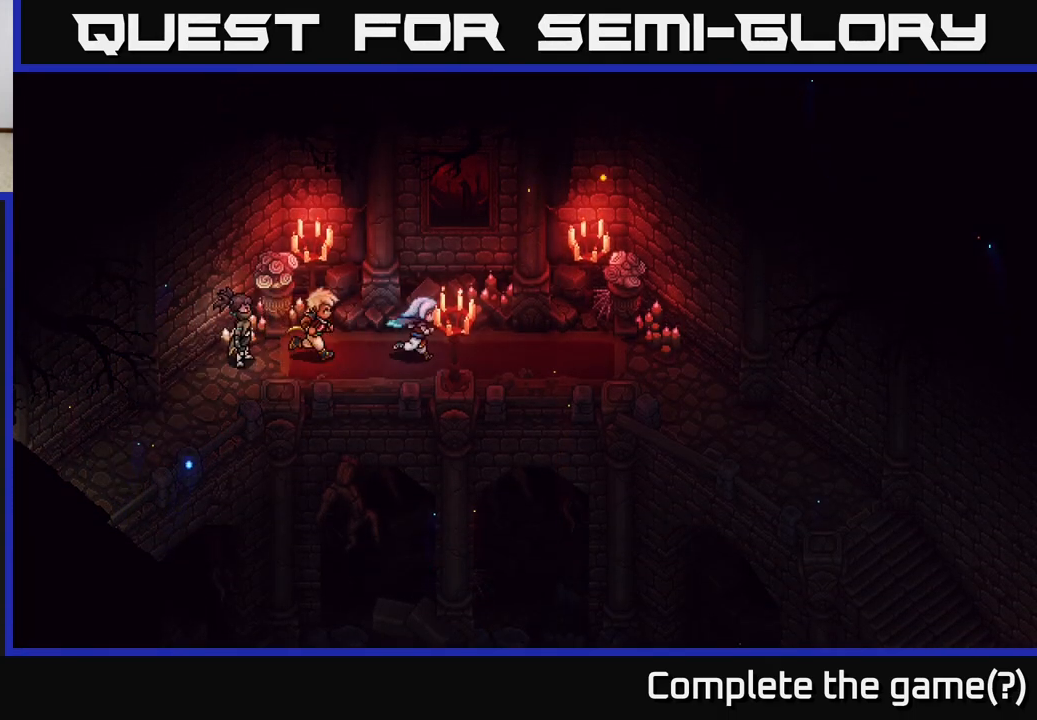
{"buttons": [], "left_stick": "right", "right_stick": "center", "events": []}
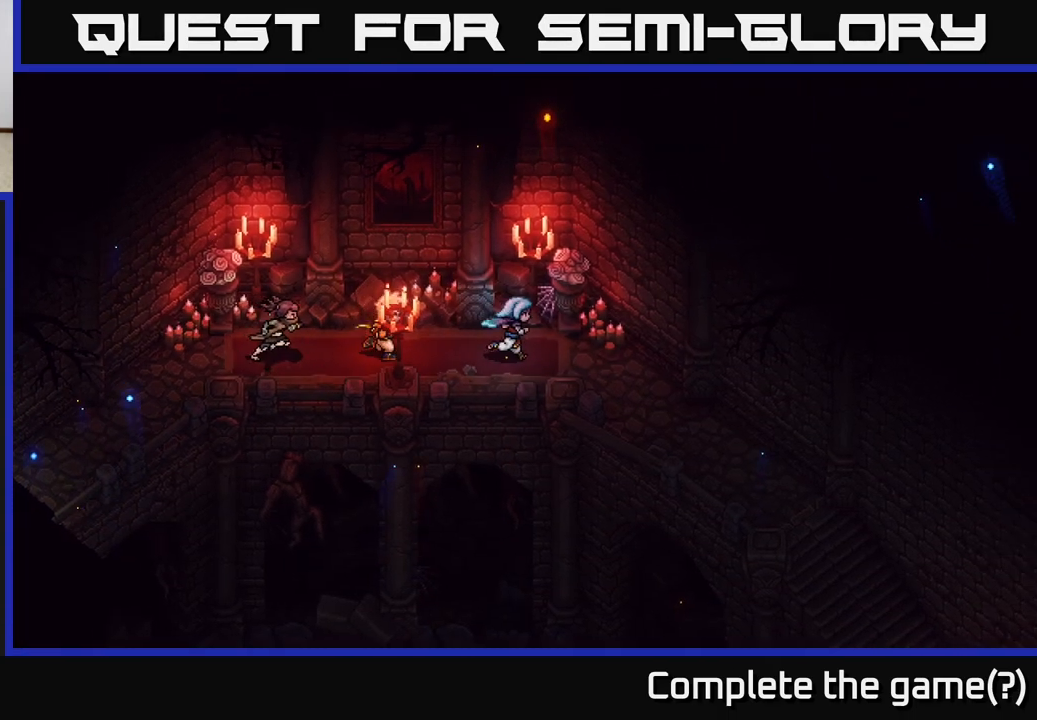
{"buttons": [], "left_stick": "down-right", "right_stick": "center", "events": [[150, "left_stick", "down-right"]]}
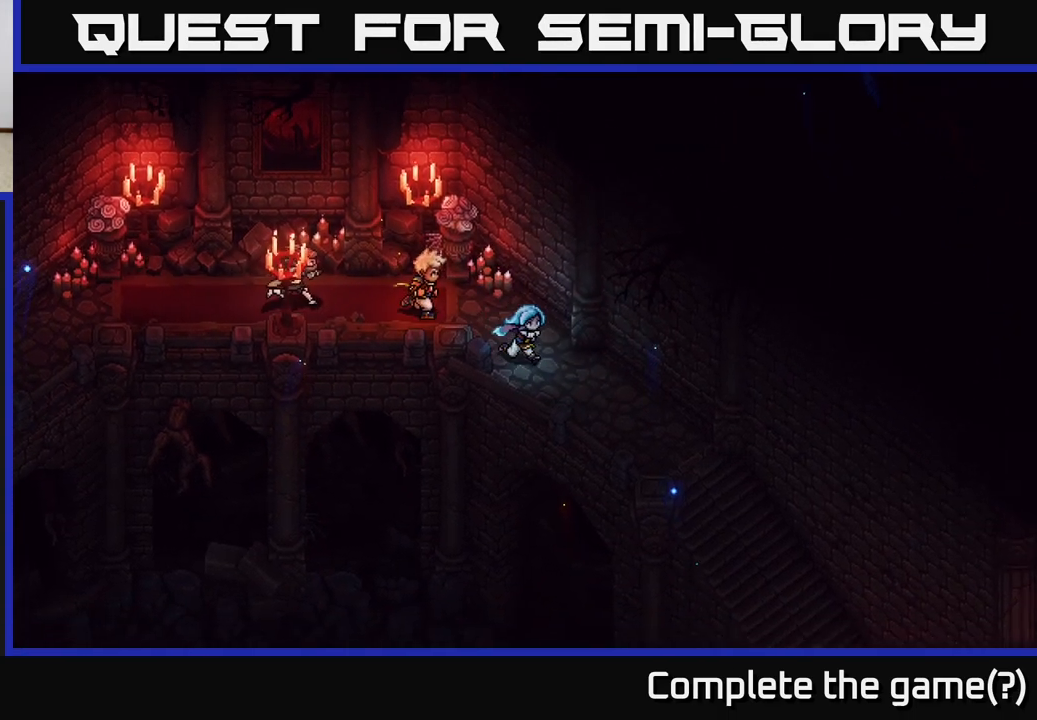
{"buttons": [], "left_stick": "down-right", "right_stick": "center", "events": []}
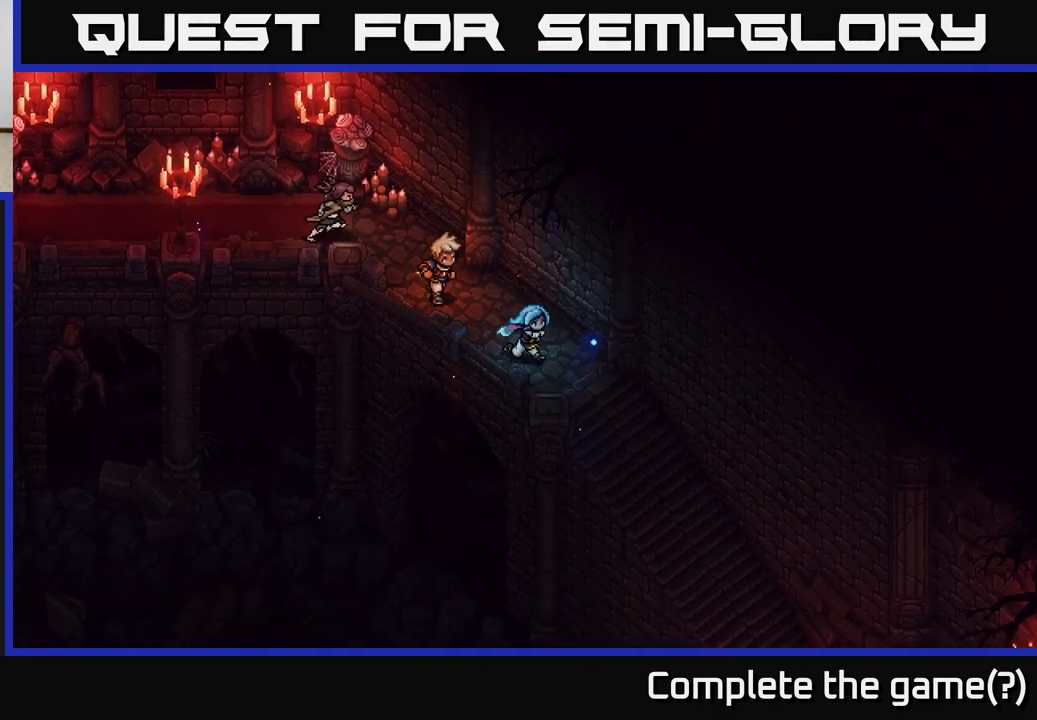
{"buttons": [], "left_stick": "down-right", "right_stick": "center", "events": []}
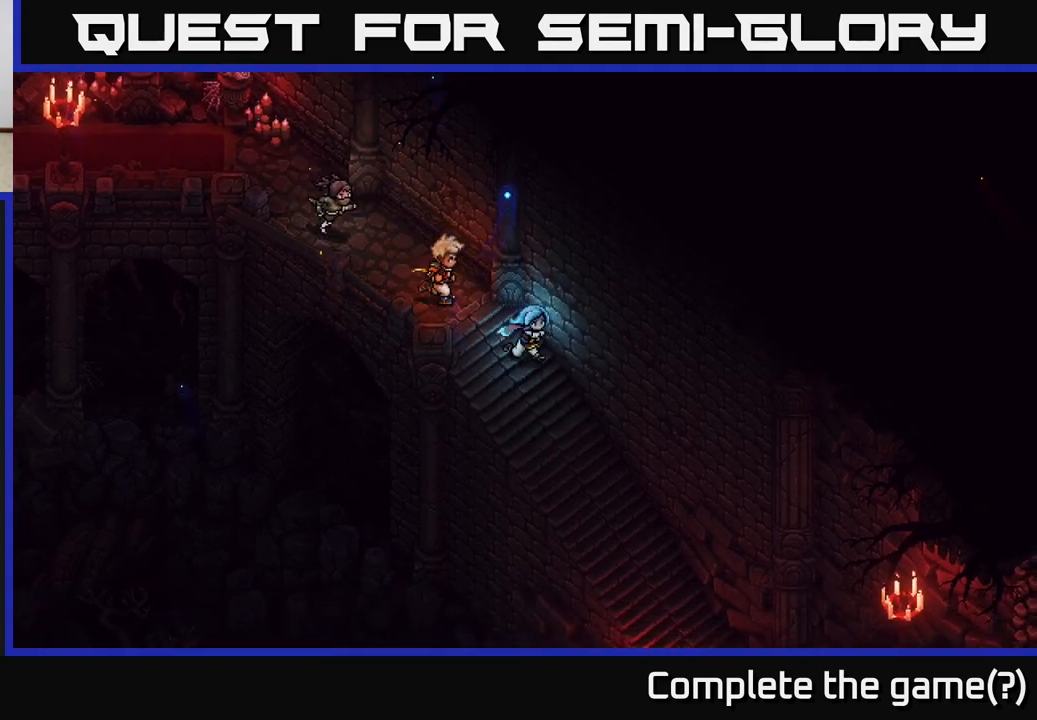
{"buttons": [], "left_stick": "down-right", "right_stick": "center", "events": []}
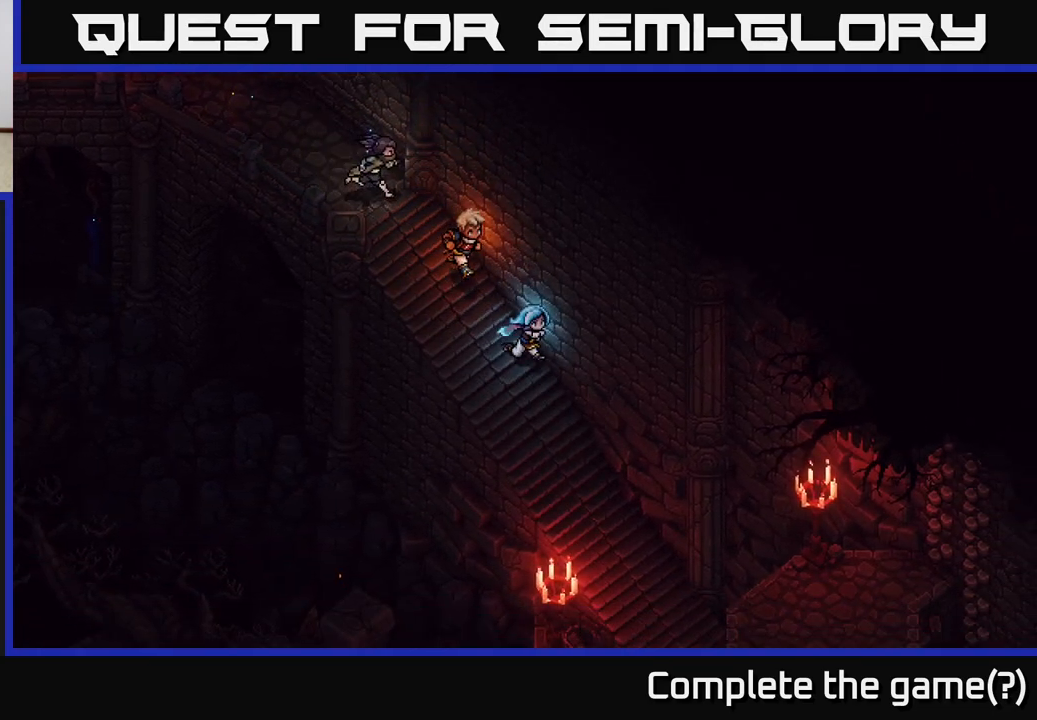
{"buttons": [], "left_stick": "down-right", "right_stick": "center", "events": []}
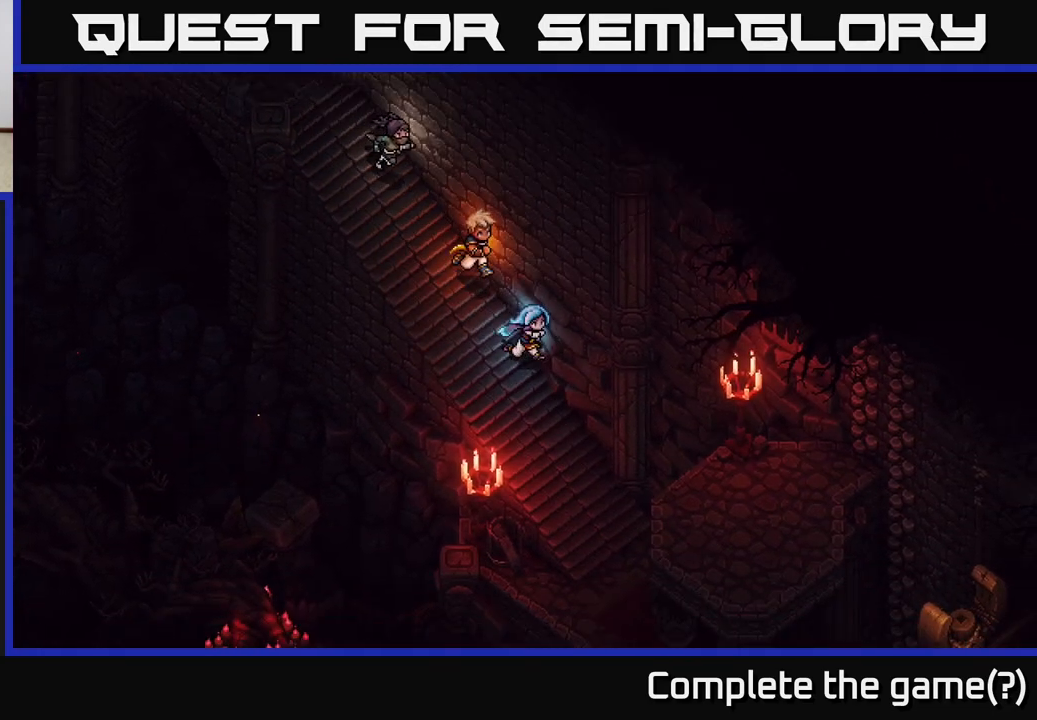
{"buttons": [], "left_stick": "down-right", "right_stick": "center", "events": []}
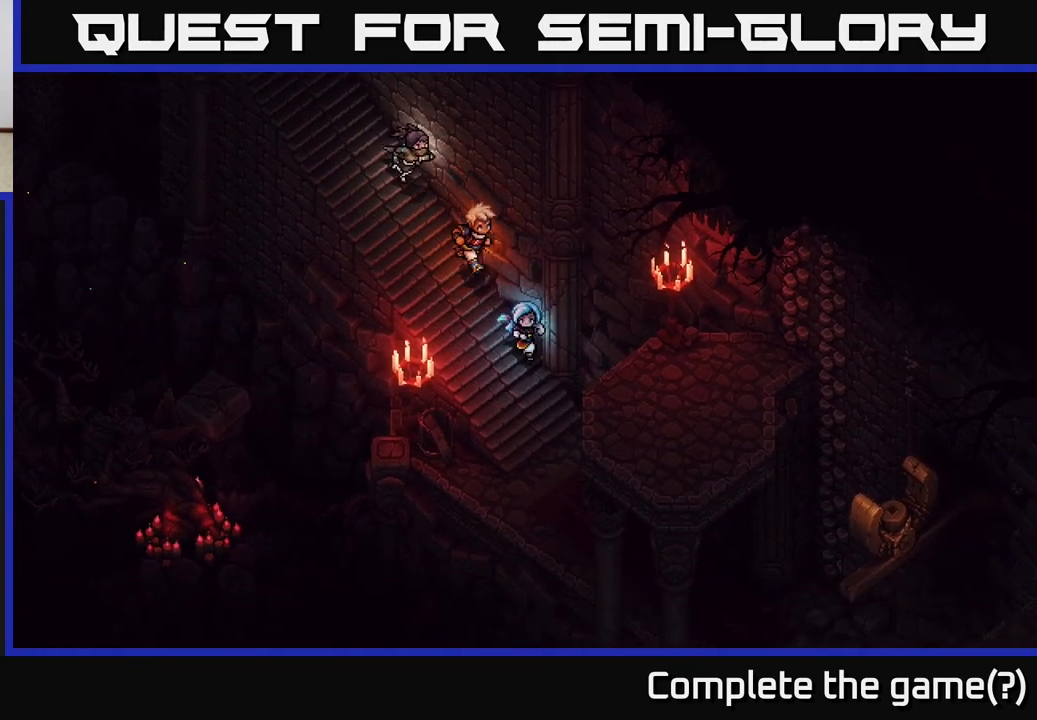
{"buttons": [], "left_stick": "center", "right_stick": "center", "events": [[333, "left_stick", "center"]]}
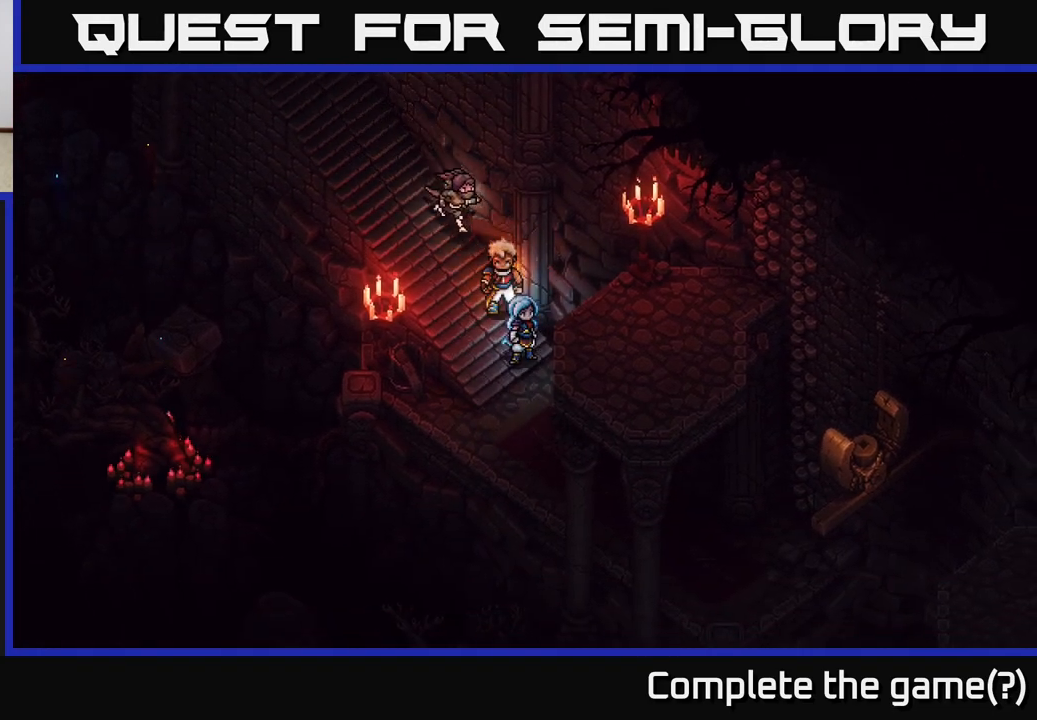
{"buttons": [], "left_stick": "down-right", "right_stick": "center", "events": [[417, "left_stick", "down-right"]]}
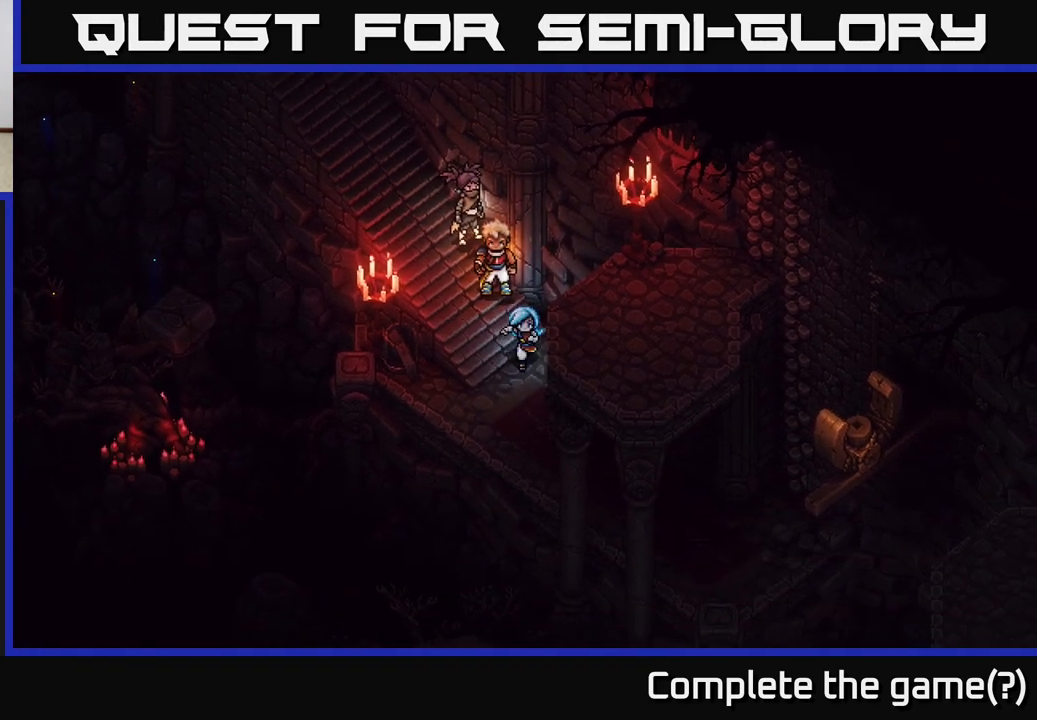
{"buttons": [], "left_stick": "down-right", "right_stick": "center", "events": []}
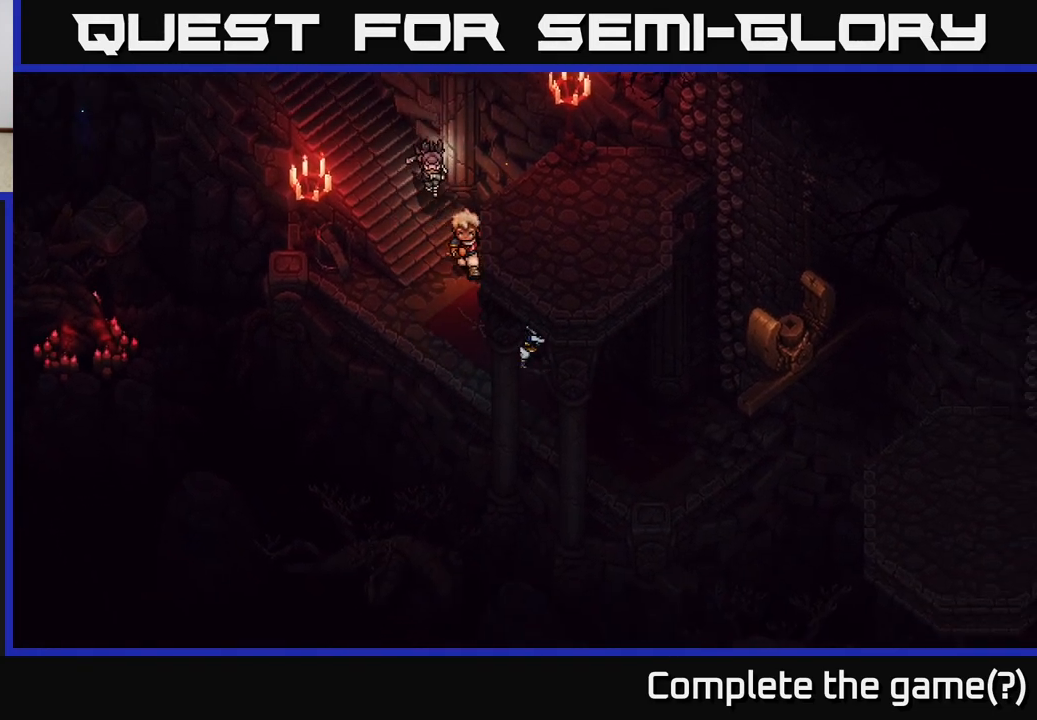
{"buttons": [], "left_stick": "center", "right_stick": "center", "events": [[467, "left_stick", "center"]]}
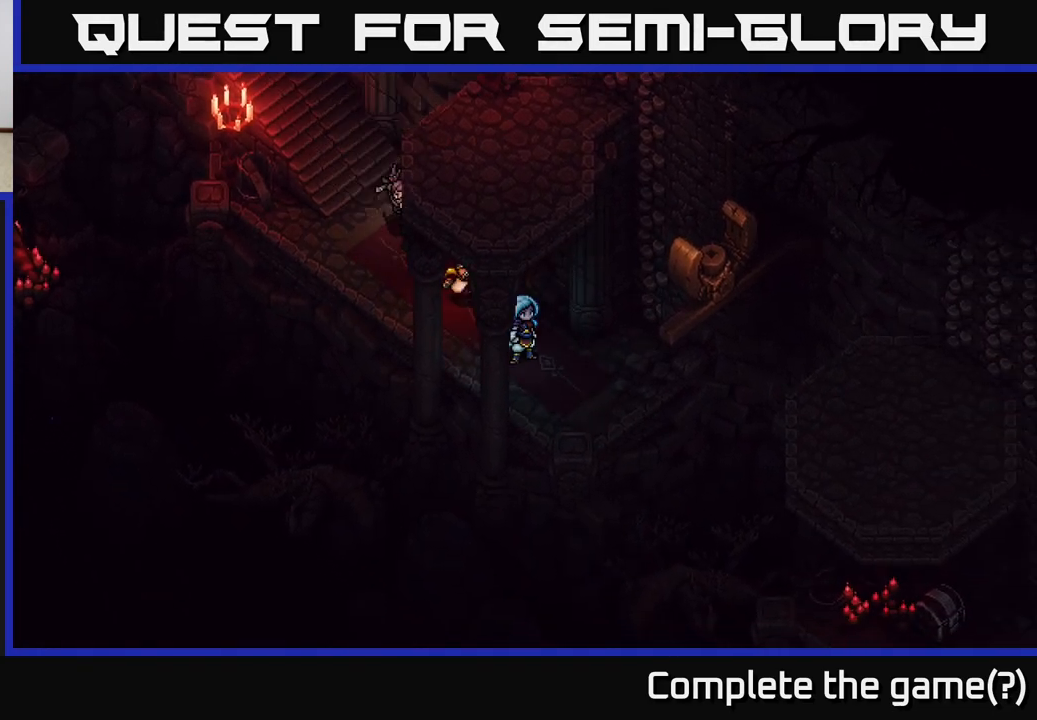
{"buttons": [], "left_stick": "center", "right_stick": "center", "events": [[133, "left_stick", "down-right"], [417, "left_stick", "center"]]}
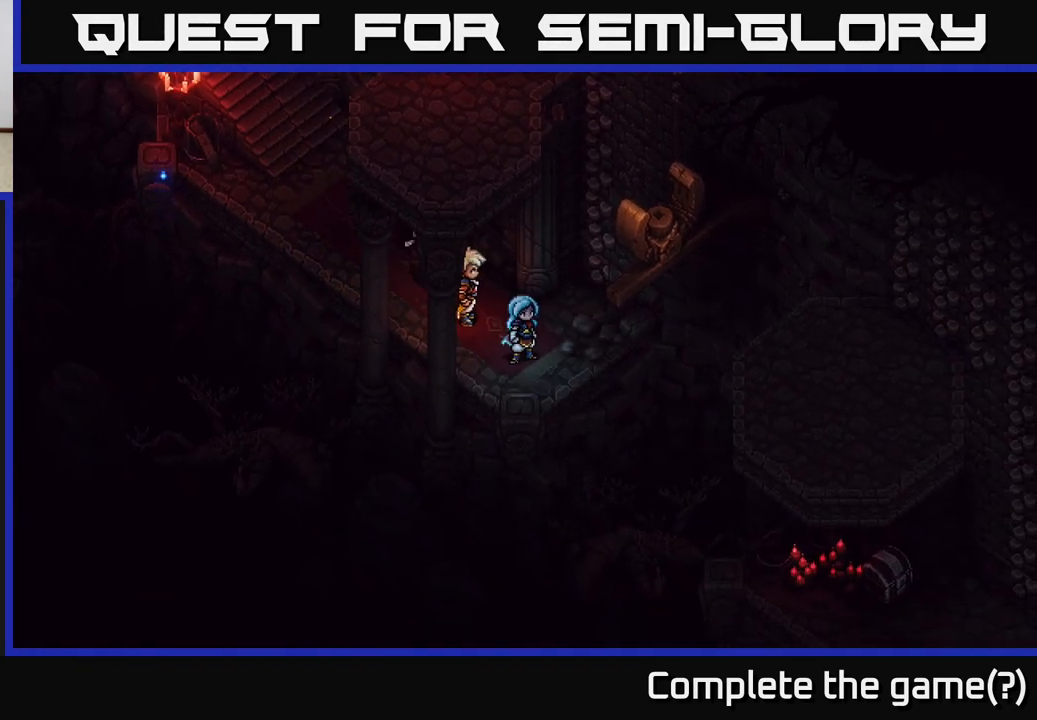
{"buttons": [], "left_stick": "center", "right_stick": "center", "events": []}